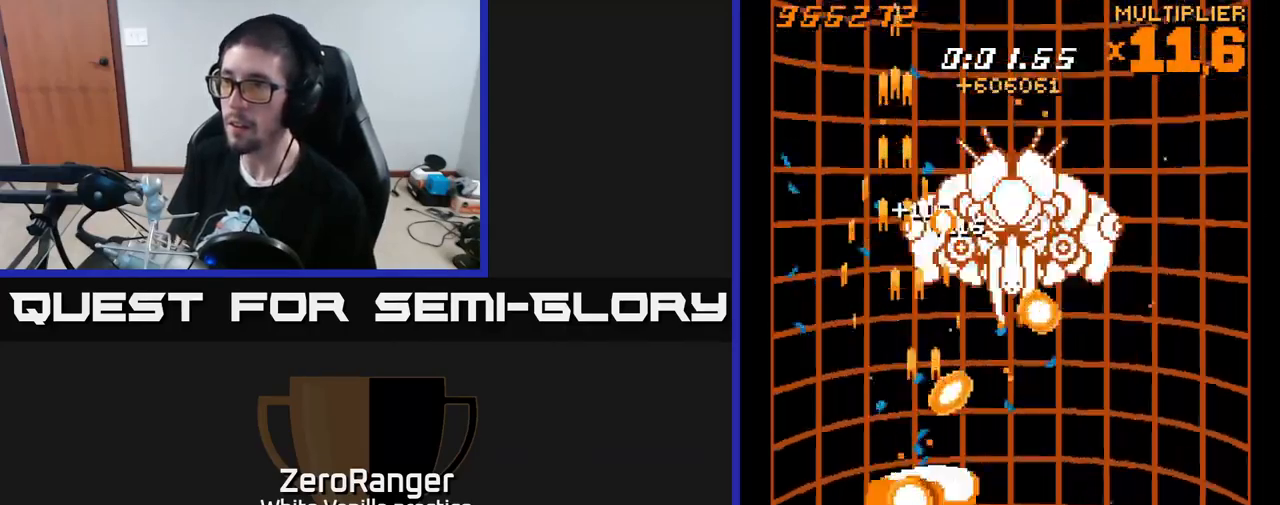
Gameplay with a controller (Xbox layout); each line is a JSON object with the inputs held at the frame after it. "events" lists button and stick changes between this image and that frame as [ms after this image, input, new state], when the widget could be followed in between. Not read: left_stick.
{"buttons": ["A", "DPAD_RIGHT"], "right_stick": "center", "events": [[150, "DPAD_DOWN", "up"], [183, "DPAD_RIGHT", "up"], [233, "A", "up"], [350, "A", "down"], [383, "DPAD_RIGHT", "down"]]}
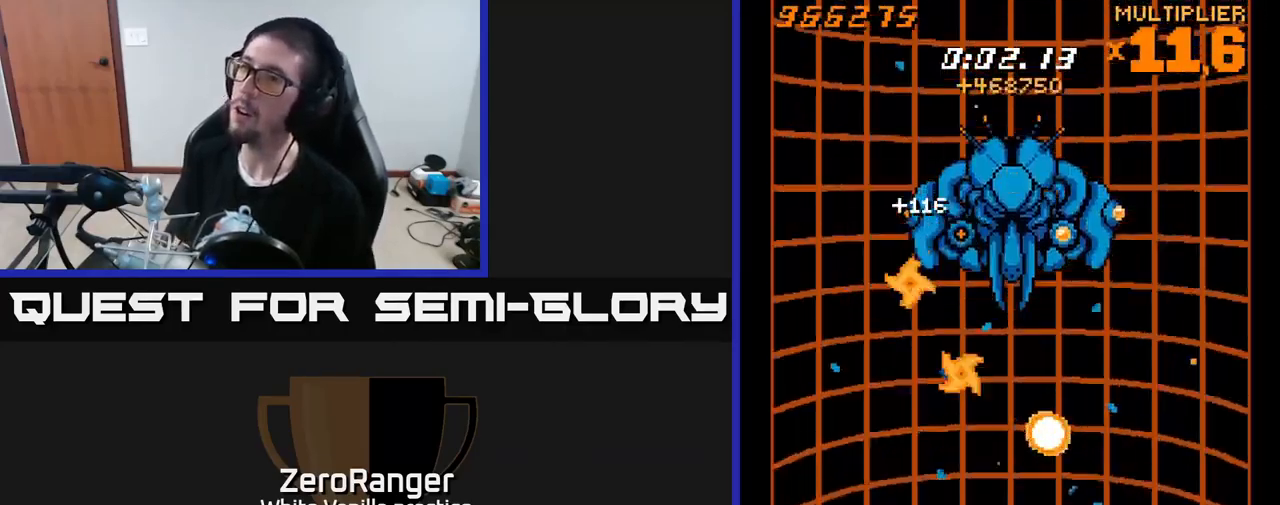
{"buttons": ["A", "DPAD_UP", "DPAD_RIGHT"], "right_stick": "center", "events": [[100, "DPAD_UP", "down"]]}
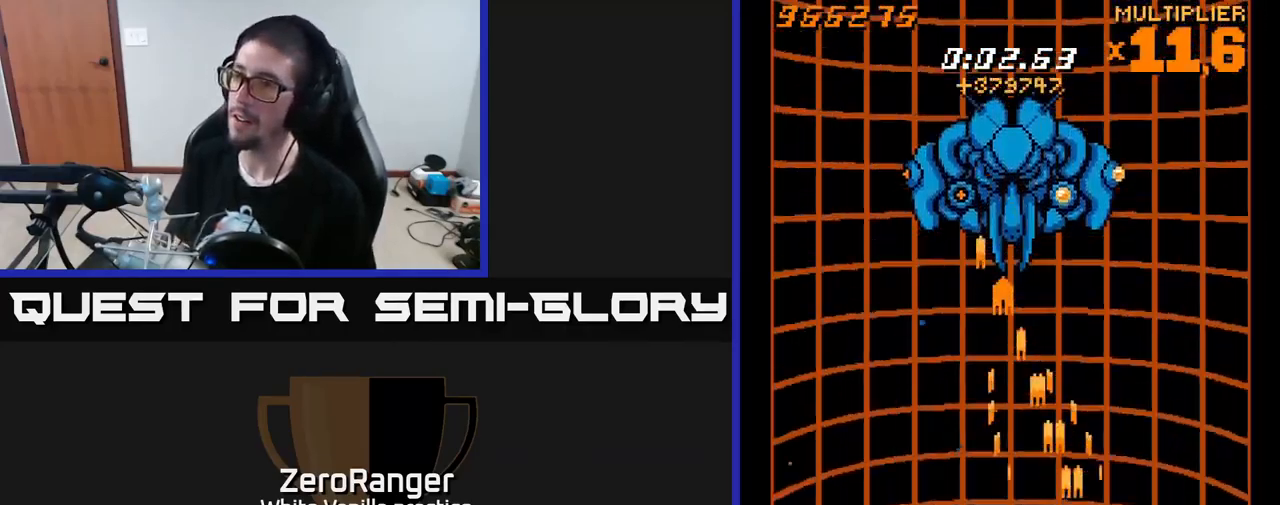
{"buttons": ["A", "DPAD_UP", "DPAD_LEFT"], "right_stick": "center", "events": [[150, "DPAD_RIGHT", "up"], [483, "DPAD_LEFT", "down"]]}
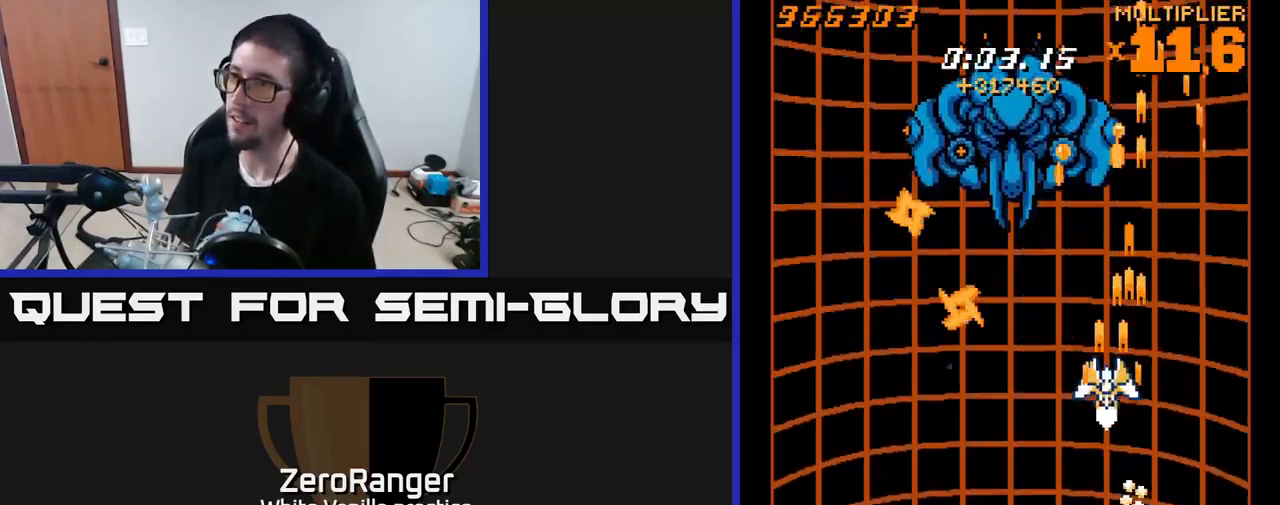
{"buttons": ["A", "DPAD_UP", "DPAD_LEFT"], "right_stick": "center", "events": [[116, "DPAD_LEFT", "up"], [450, "DPAD_LEFT", "down"]]}
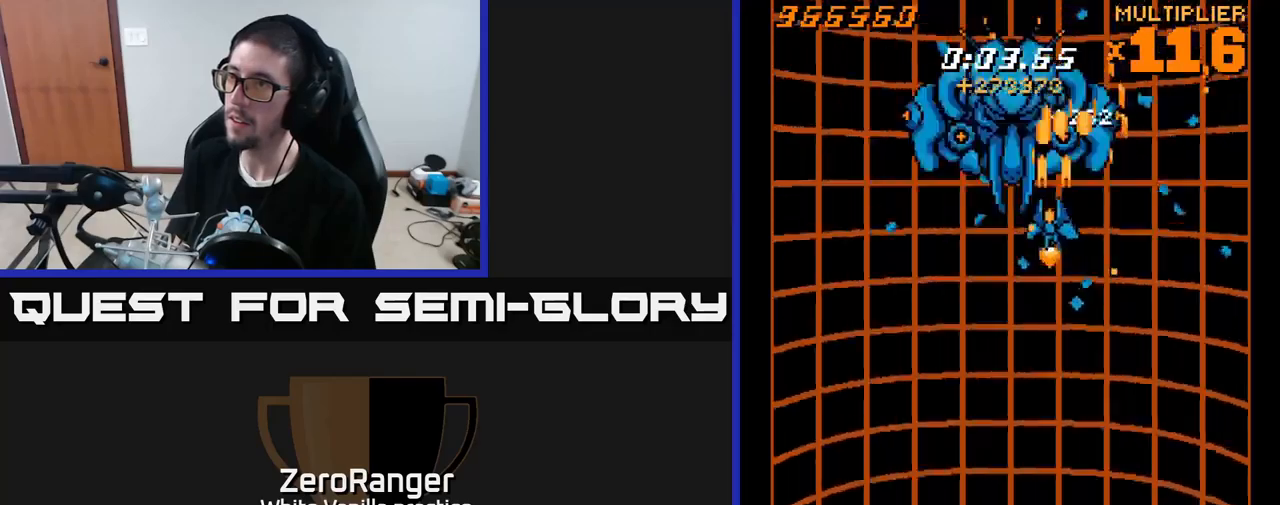
{"buttons": ["A", "DPAD_DOWN"], "right_stick": "center", "events": [[17, "DPAD_UP", "up"], [183, "DPAD_DOWN", "down"], [200, "DPAD_LEFT", "up"]]}
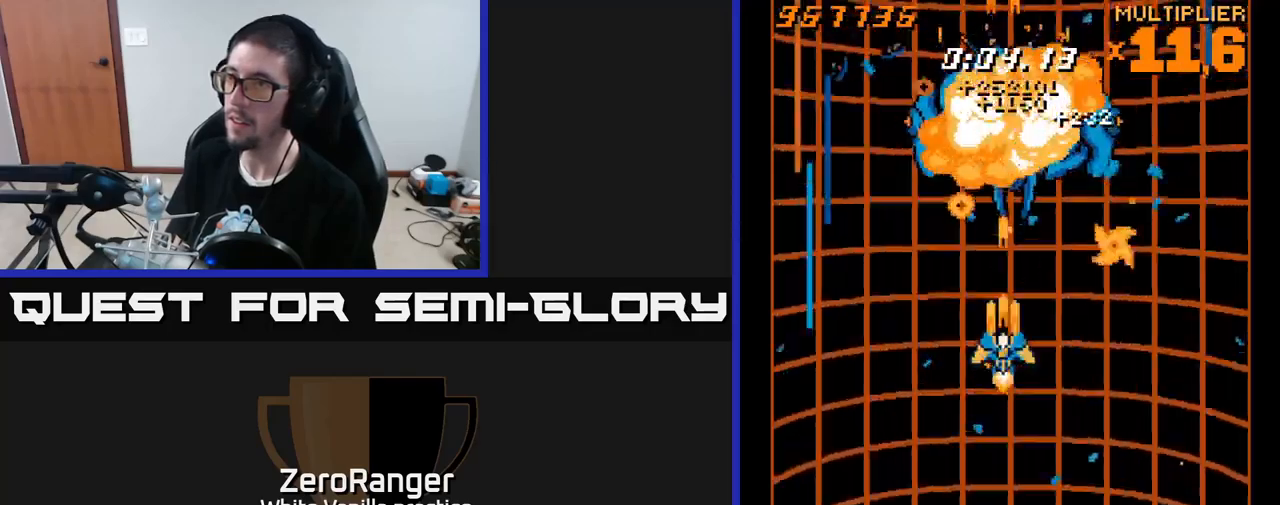
{"buttons": ["A", "DPAD_DOWN", "DPAD_LEFT"], "right_stick": "center", "events": [[300, "DPAD_LEFT", "down"]]}
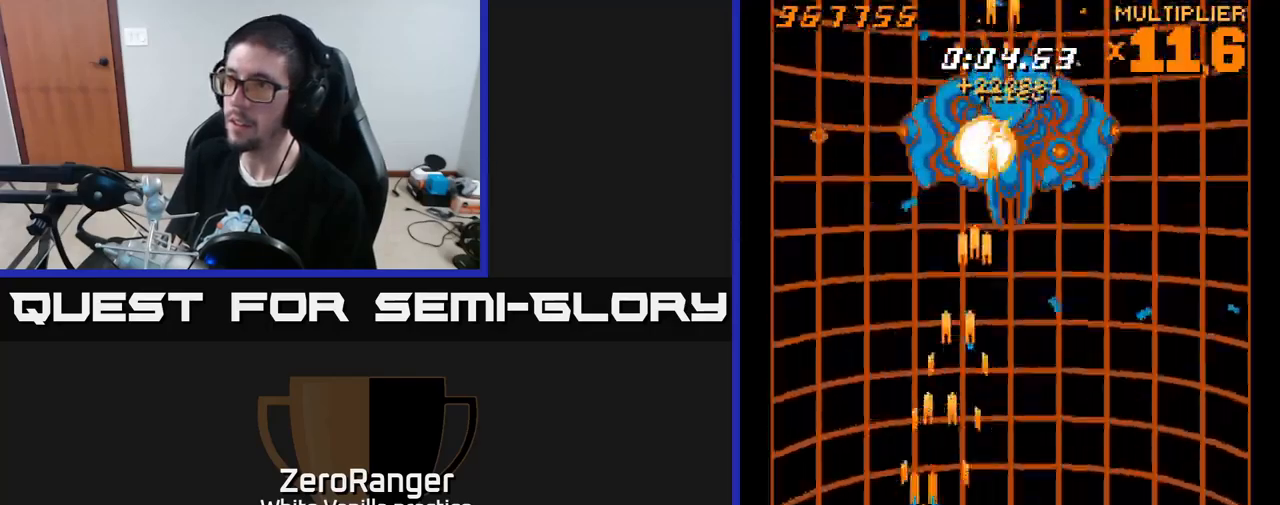
{"buttons": ["L2", "DPAD_DOWN", "DPAD_RIGHT"], "right_stick": "center", "events": [[267, "DPAD_LEFT", "up"], [317, "DPAD_RIGHT", "down"], [400, "L2", "down"], [450, "A", "up"], [450, "DPAD_DOWN", "up"], [467, "DPAD_DOWN", "down"]]}
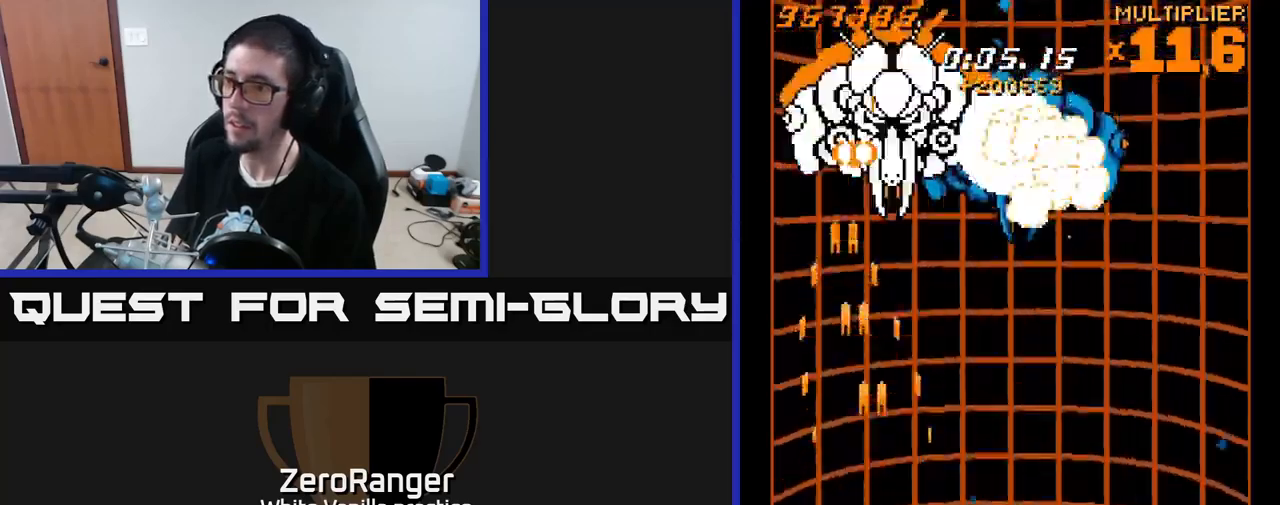
{"buttons": ["L2", "DPAD_RIGHT"], "right_stick": "center", "events": [[117, "DPAD_DOWN", "up"], [267, "DPAD_UP", "down"], [500, "DPAD_UP", "up"]]}
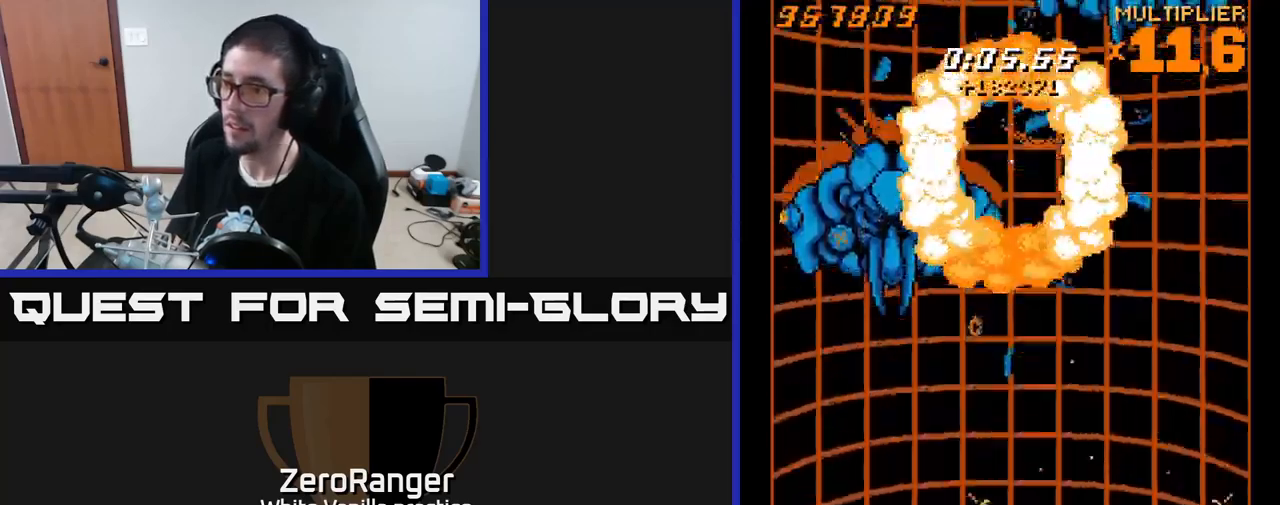
{"buttons": ["A", "DPAD_LEFT"], "right_stick": "center", "events": [[50, "DPAD_RIGHT", "up"], [67, "A", "down"], [67, "DPAD_LEFT", "down"], [117, "L2", "up"]]}
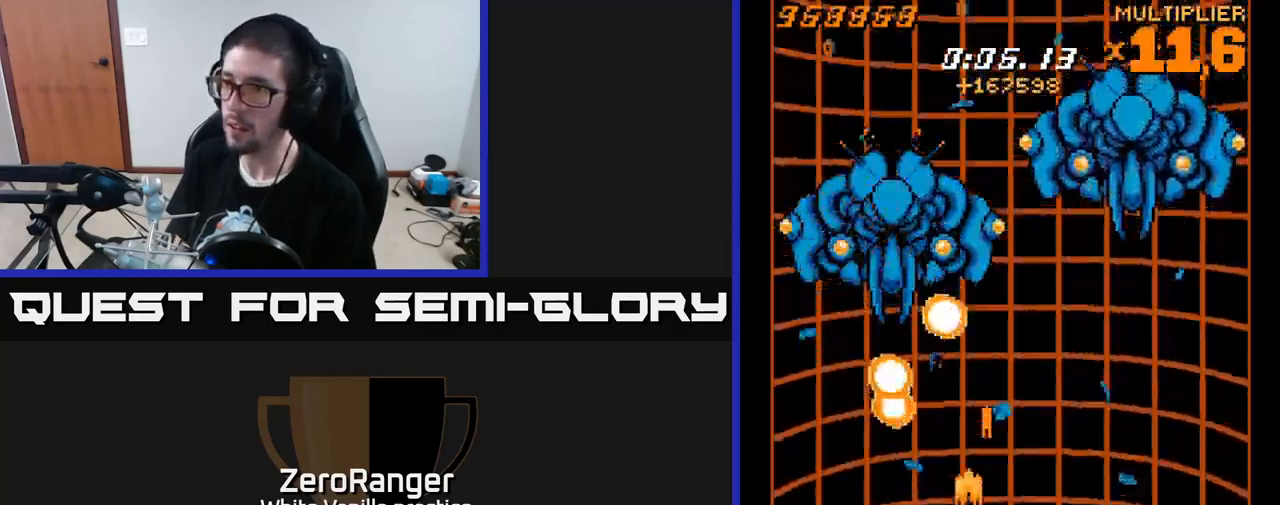
{"buttons": ["A", "DPAD_LEFT"], "right_stick": "center", "events": [[50, "DPAD_LEFT", "up"], [67, "DPAD_RIGHT", "down"], [133, "DPAD_DOWN", "down"], [183, "DPAD_RIGHT", "up"], [217, "DPAD_LEFT", "down"], [300, "DPAD_DOWN", "up"]]}
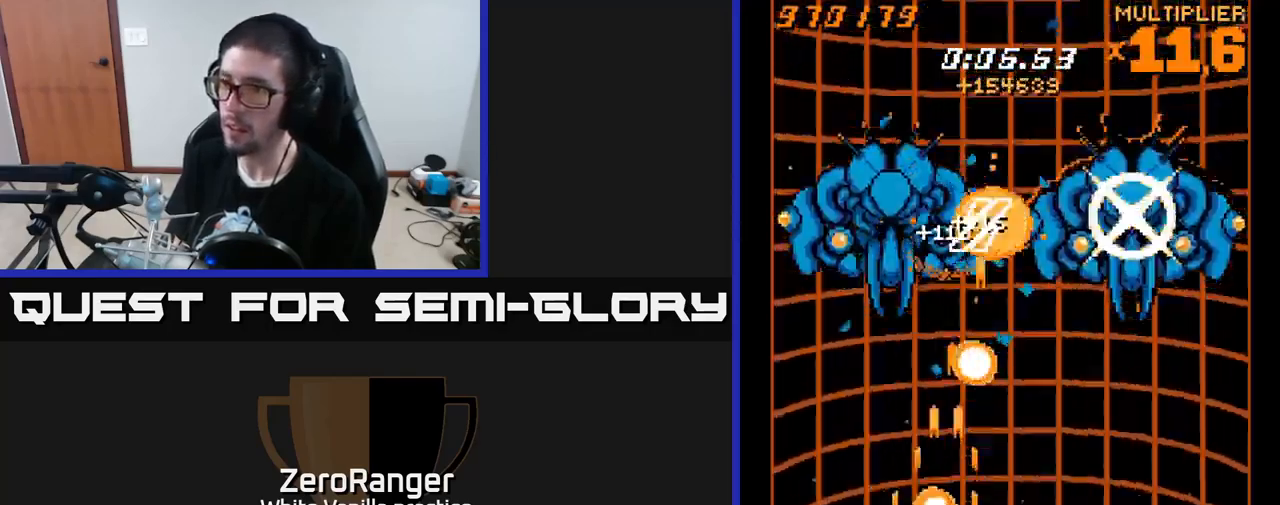
{"buttons": ["A", "DPAD_UP"], "right_stick": "center", "events": [[33, "DPAD_UP", "down"], [383, "DPAD_LEFT", "up"]]}
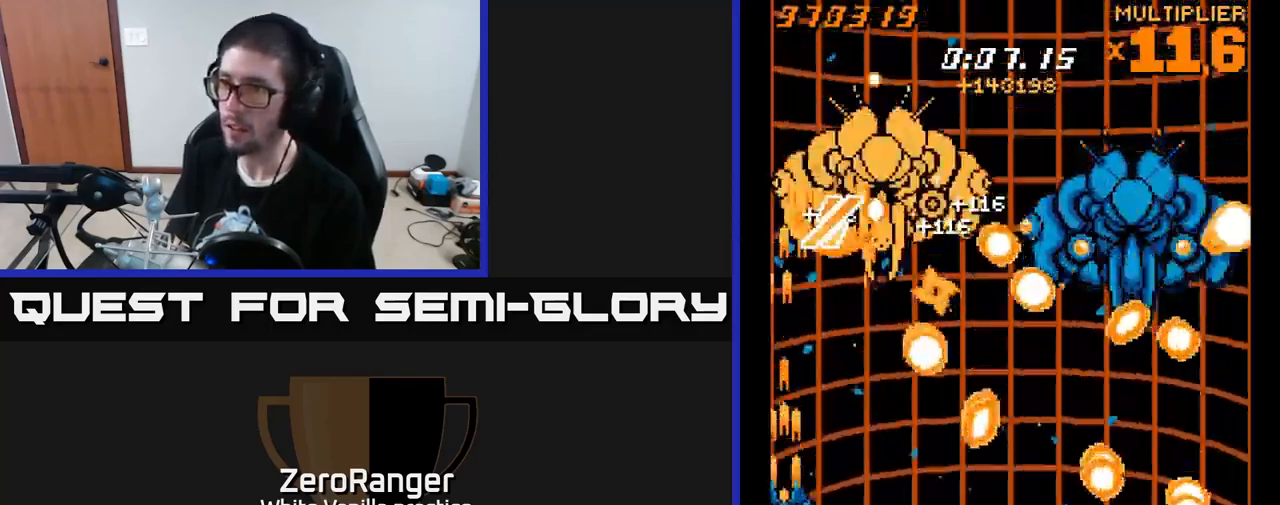
{"buttons": ["A", "DPAD_UP"], "right_stick": "center", "events": []}
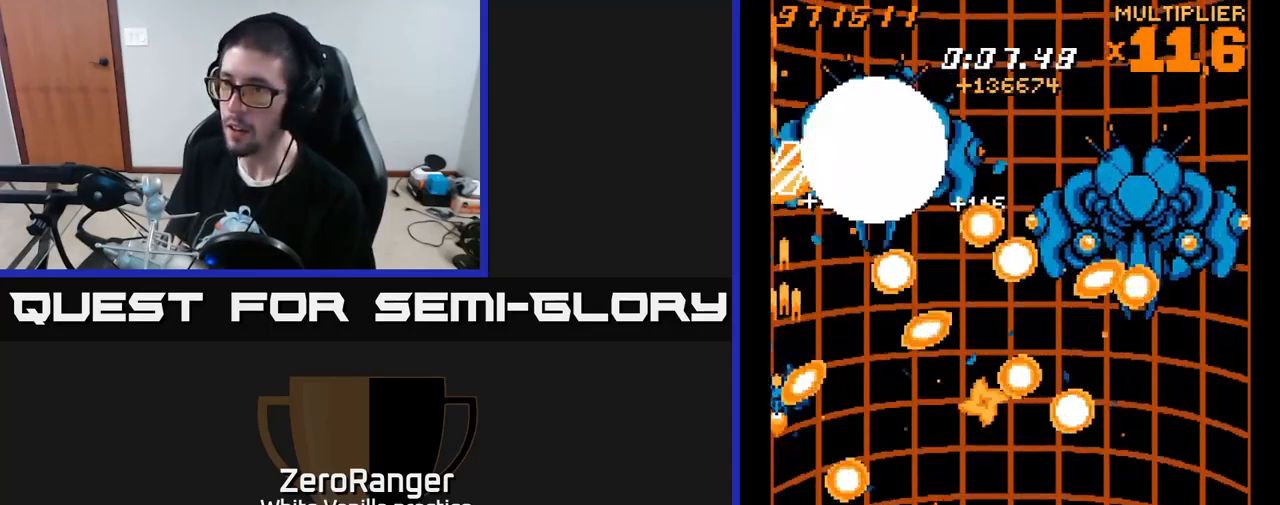
{"buttons": ["A", "DPAD_RIGHT"], "right_stick": "center", "events": [[217, "DPAD_UP", "up"], [367, "A", "up"], [400, "DPAD_RIGHT", "down"], [450, "A", "down"]]}
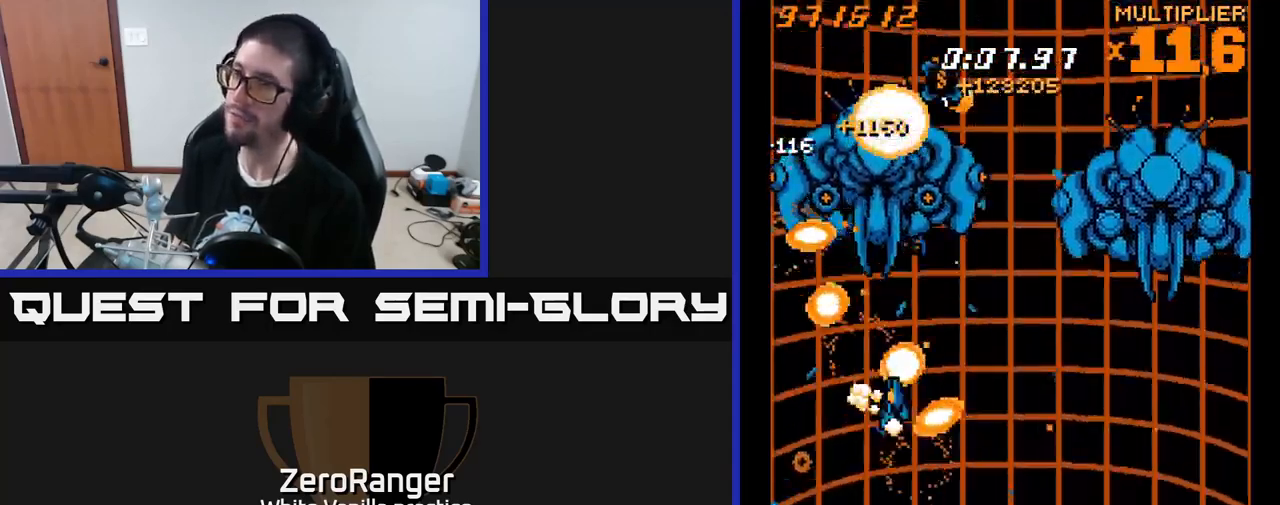
{"buttons": ["A", "DPAD_UP", "DPAD_RIGHT"], "right_stick": "center", "events": [[317, "DPAD_UP", "down"]]}
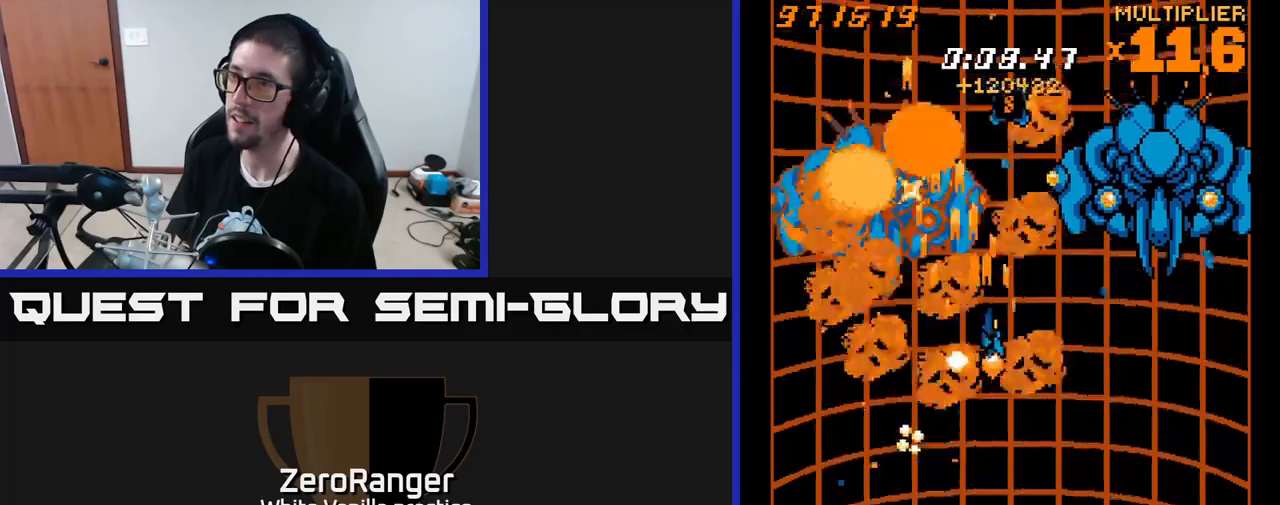
{"buttons": ["A", "DPAD_LEFT"], "right_stick": "center", "events": [[350, "DPAD_RIGHT", "up"], [450, "DPAD_LEFT", "down"], [467, "DPAD_UP", "up"]]}
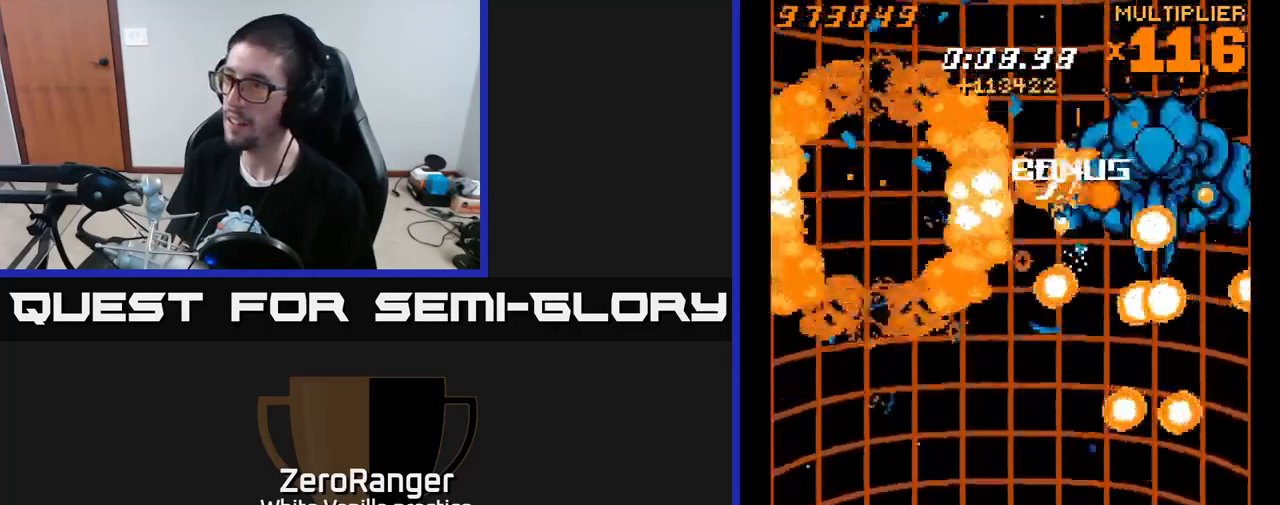
{"buttons": ["A", "DPAD_RIGHT"], "right_stick": "center", "events": [[17, "DPAD_DOWN", "down"], [67, "DPAD_LEFT", "up"], [150, "DPAD_RIGHT", "down"], [417, "DPAD_DOWN", "up"]]}
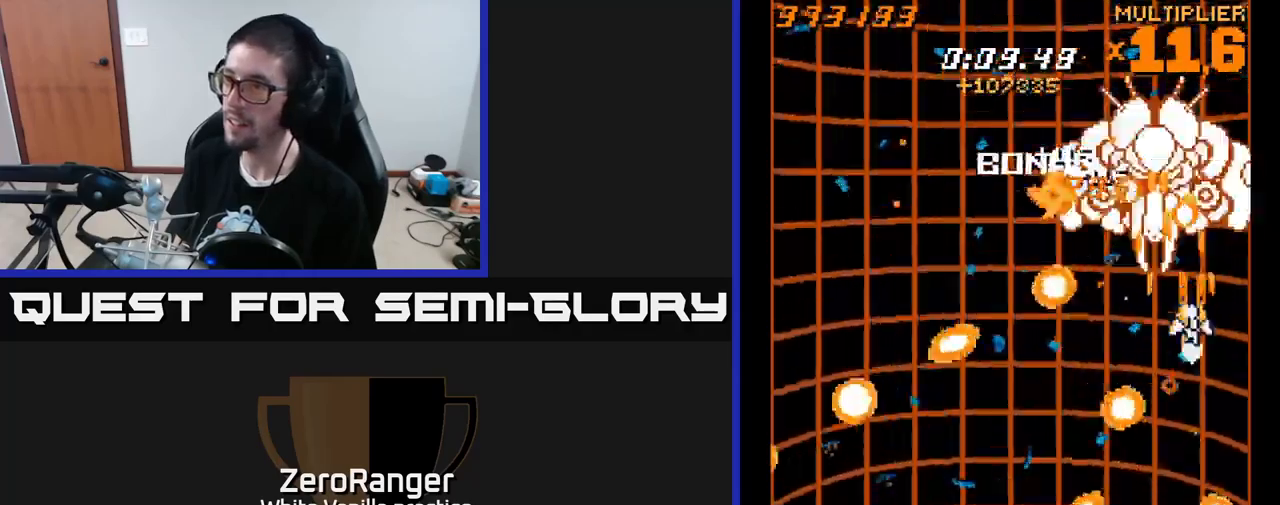
{"buttons": ["A", "DPAD_DOWN", "DPAD_LEFT"], "right_stick": "center", "events": [[217, "DPAD_DOWN", "down"], [384, "DPAD_RIGHT", "up"], [434, "DPAD_LEFT", "down"]]}
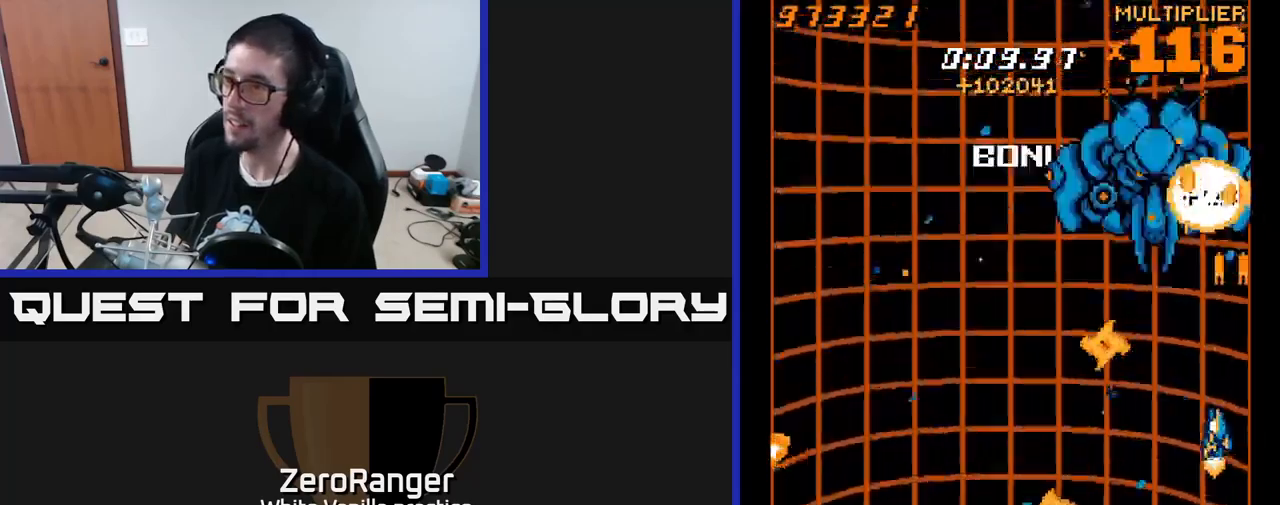
{"buttons": ["A", "DPAD_UP", "DPAD_LEFT"], "right_stick": "center", "events": [[17, "DPAD_LEFT", "up"], [67, "DPAD_RIGHT", "down"], [134, "DPAD_RIGHT", "up"], [167, "DPAD_DOWN", "up"], [200, "DPAD_LEFT", "down"], [417, "DPAD_UP", "down"]]}
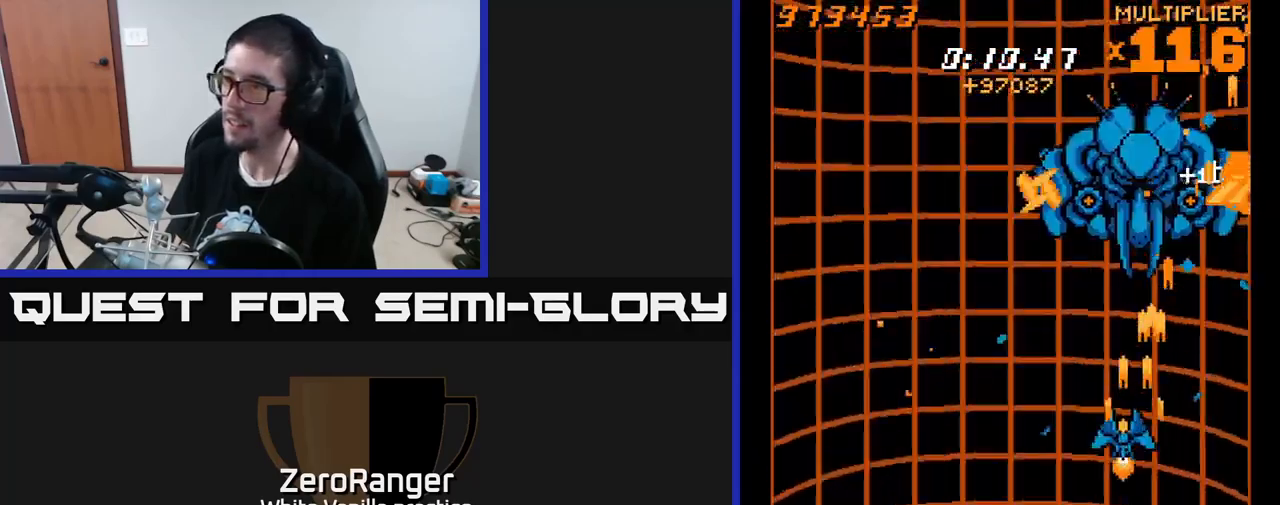
{"buttons": ["A", "DPAD_DOWN"], "right_stick": "center", "events": [[117, "DPAD_LEFT", "up"], [384, "DPAD_UP", "up"], [417, "DPAD_DOWN", "down"]]}
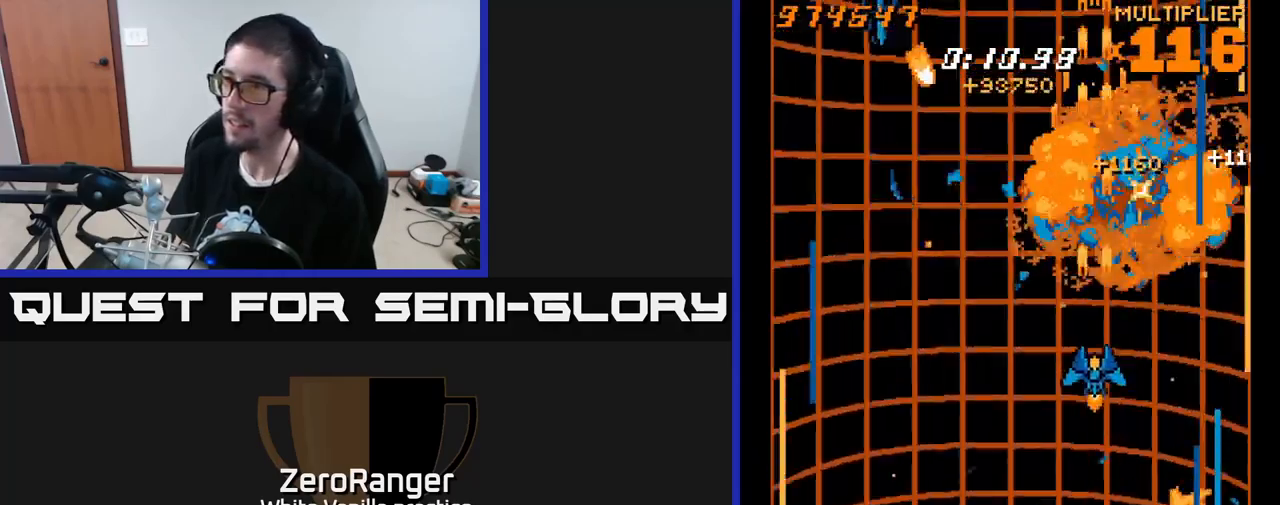
{"buttons": ["A", "DPAD_DOWN", "DPAD_LEFT"], "right_stick": "center", "events": [[217, "DPAD_LEFT", "down"]]}
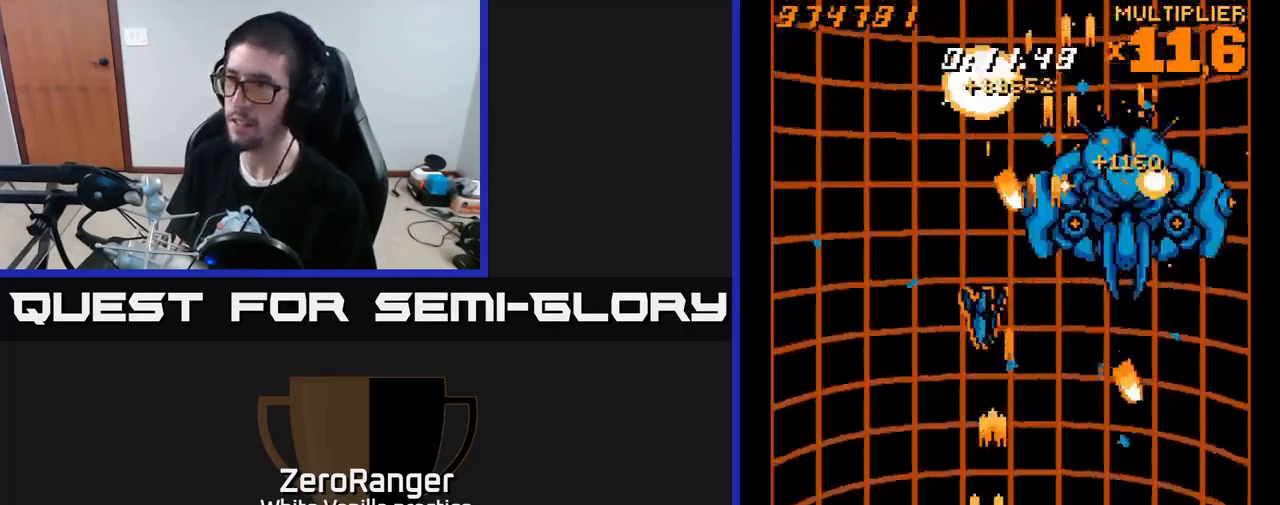
{"buttons": ["A", "DPAD_DOWN"], "right_stick": "center", "events": [[17, "DPAD_LEFT", "up"], [217, "DPAD_RIGHT", "down"], [467, "DPAD_RIGHT", "up"]]}
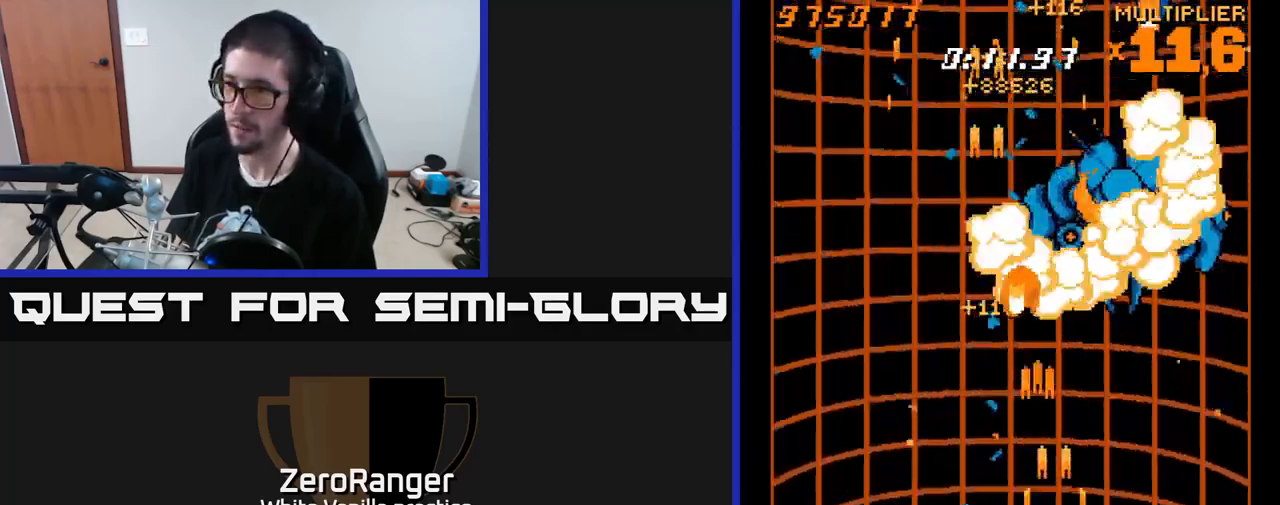
{"buttons": ["A", "DPAD_UP"], "right_stick": "center", "events": [[17, "DPAD_LEFT", "down"], [34, "DPAD_DOWN", "up"], [367, "DPAD_UP", "down"], [467, "DPAD_LEFT", "up"]]}
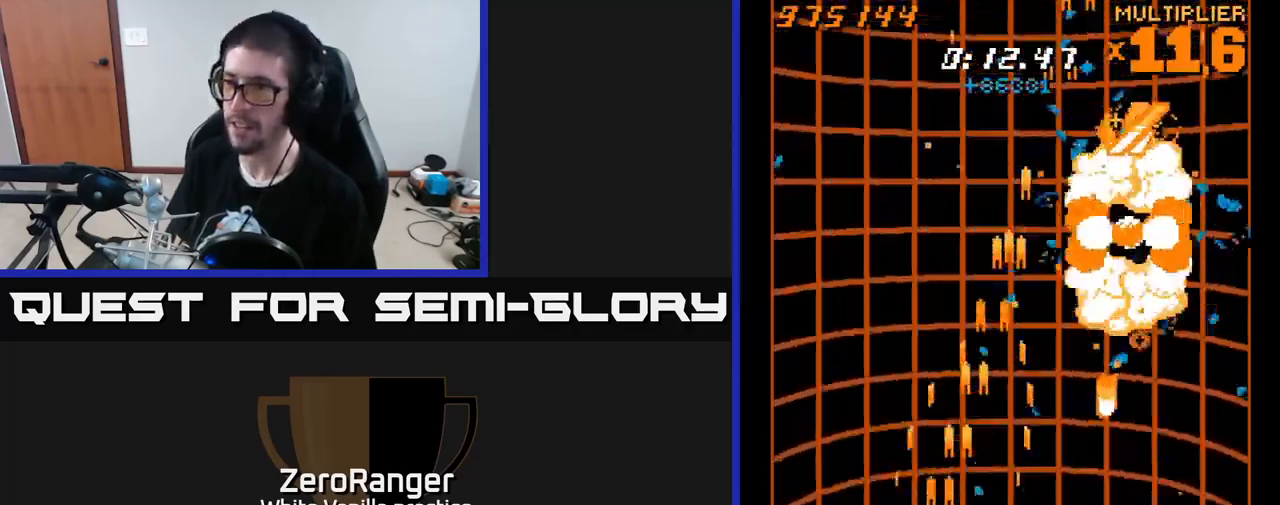
{"buttons": ["A", "DPAD_LEFT"], "right_stick": "center", "events": [[67, "DPAD_RIGHT", "down"], [67, "DPAD_UP", "up"], [117, "DPAD_DOWN", "down"], [400, "DPAD_RIGHT", "up"], [434, "DPAD_DOWN", "up"], [434, "DPAD_LEFT", "down"]]}
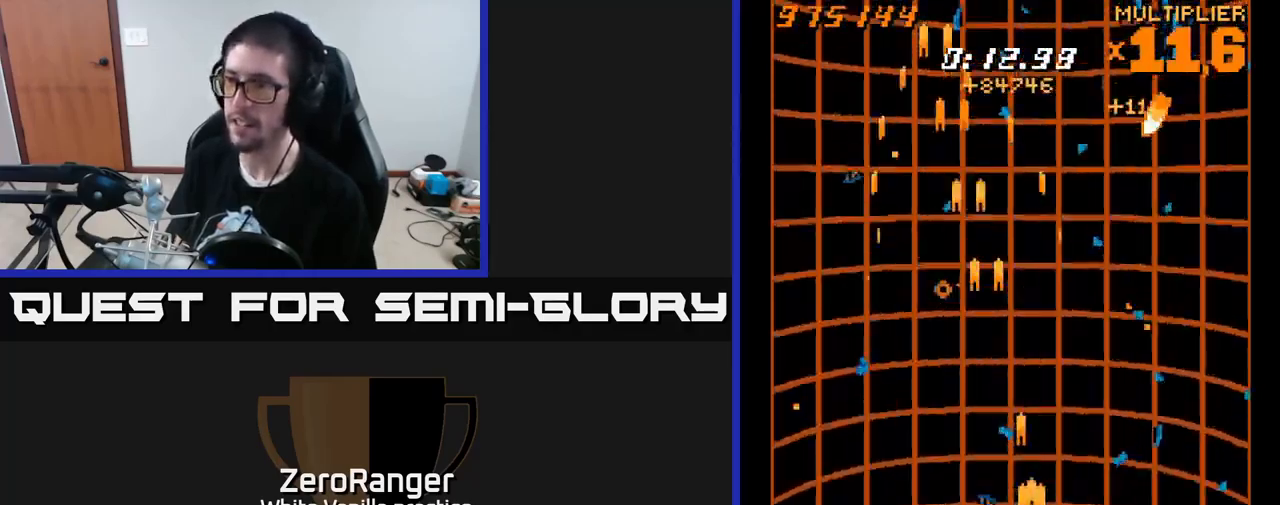
{"buttons": ["A", "DPAD_RIGHT"], "right_stick": "center", "events": [[117, "DPAD_LEFT", "up"], [150, "DPAD_RIGHT", "down"]]}
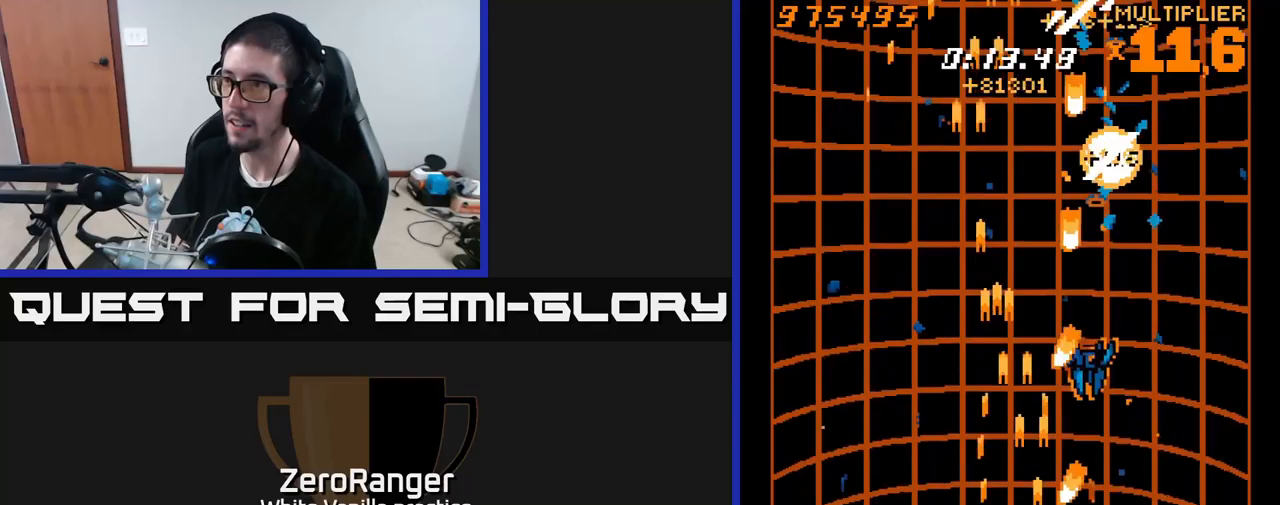
{"buttons": ["A", "DPAD_LEFT"], "right_stick": "center", "events": [[283, "DPAD_RIGHT", "up"], [333, "DPAD_LEFT", "down"]]}
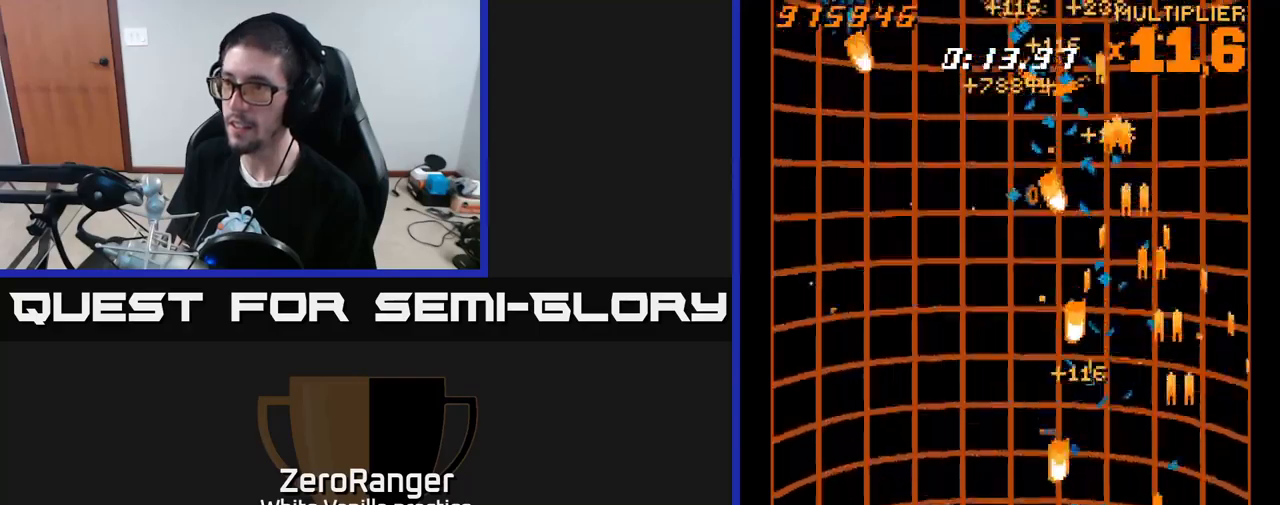
{"buttons": ["A", "DPAD_LEFT"], "right_stick": "center", "events": []}
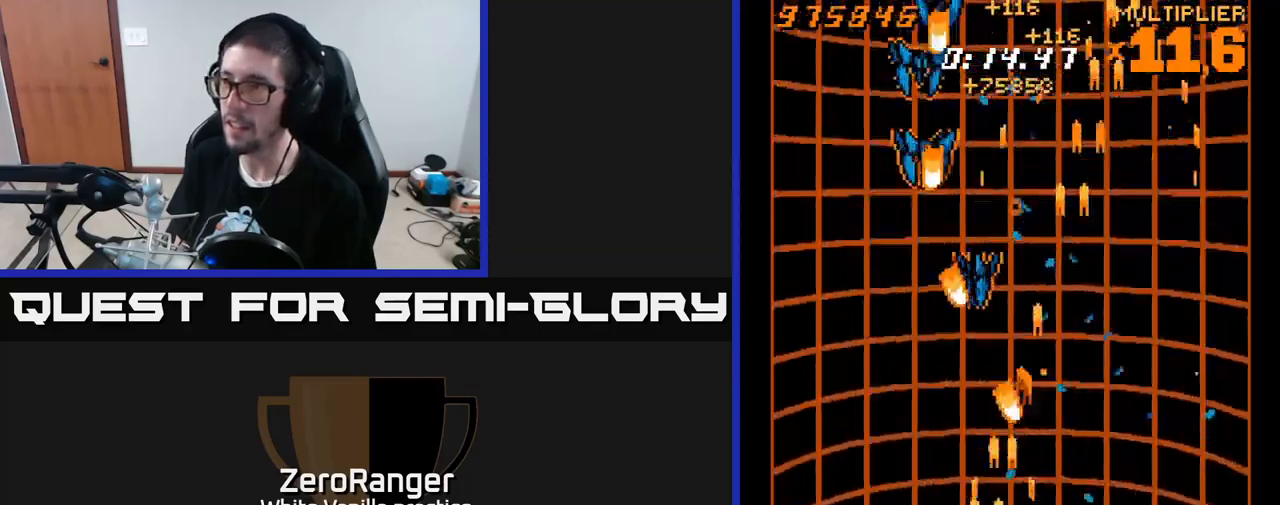
{"buttons": ["A", "DPAD_LEFT"], "right_stick": "center", "events": [[83, "DPAD_LEFT", "up"], [116, "DPAD_RIGHT", "down"], [450, "DPAD_RIGHT", "up"], [483, "DPAD_LEFT", "down"]]}
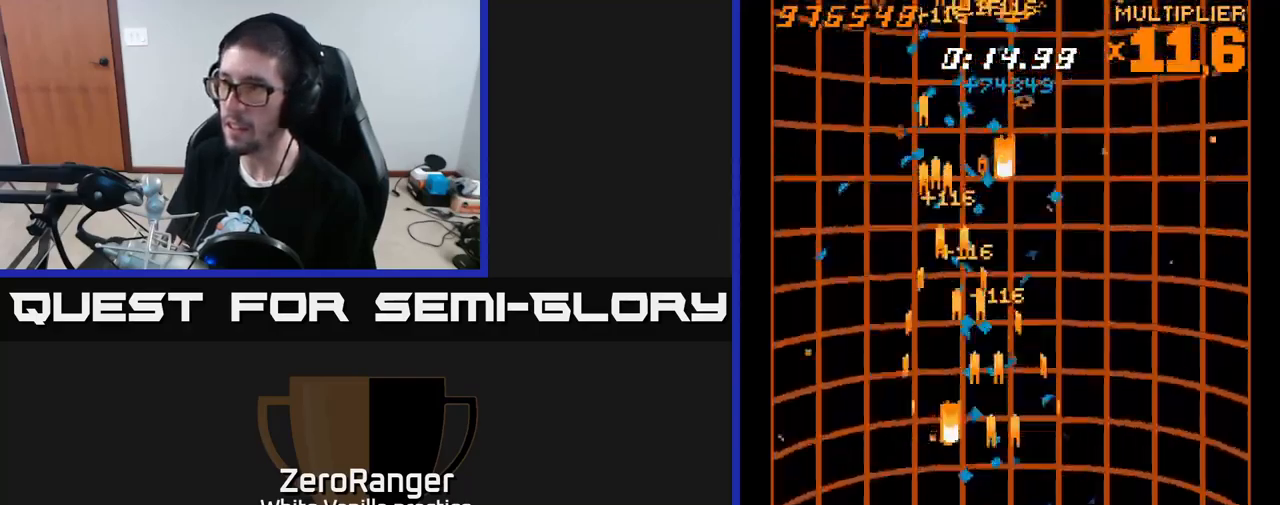
{"buttons": ["A", "DPAD_UP"], "right_stick": "center", "events": [[166, "DPAD_UP", "down"], [450, "DPAD_LEFT", "up"]]}
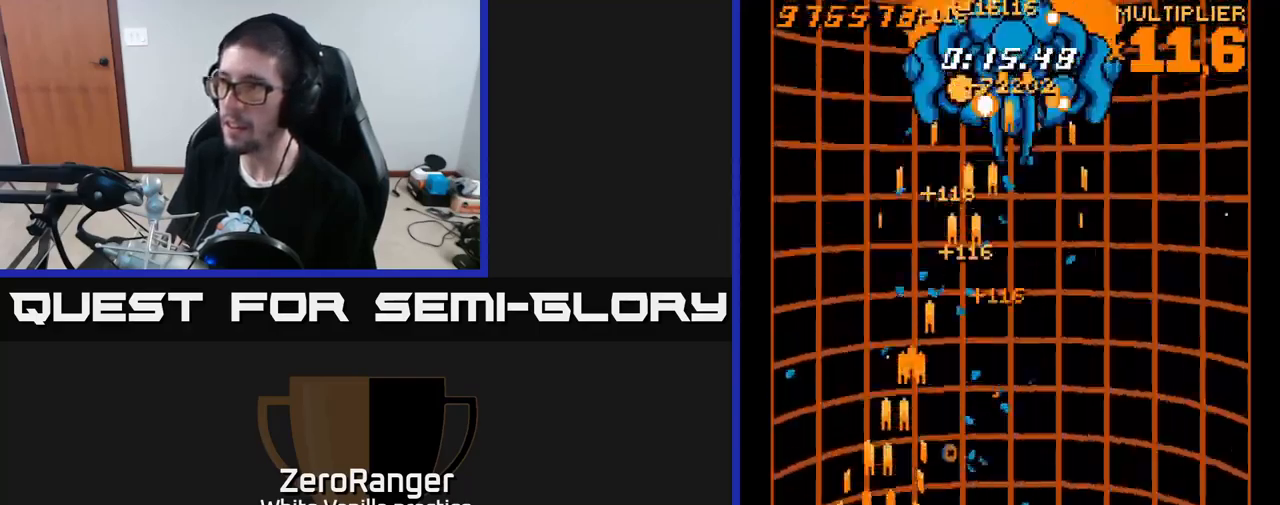
{"buttons": ["A", "DPAD_RIGHT"], "right_stick": "center", "events": [[33, "DPAD_RIGHT", "down"], [150, "DPAD_UP", "up"]]}
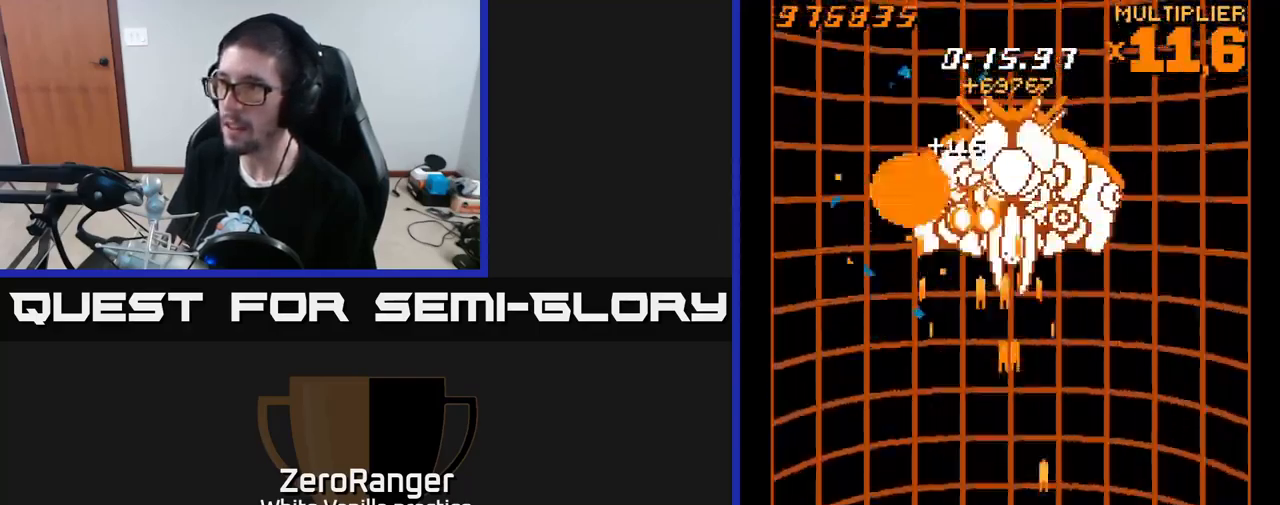
{"buttons": ["A", "DPAD_DOWN"], "right_stick": "center", "events": [[100, "DPAD_UP", "down"], [183, "DPAD_RIGHT", "up"], [183, "DPAD_UP", "up"], [233, "DPAD_DOWN", "down"], [233, "DPAD_LEFT", "down"], [350, "DPAD_LEFT", "up"], [400, "DPAD_LEFT", "down"], [466, "DPAD_LEFT", "up"]]}